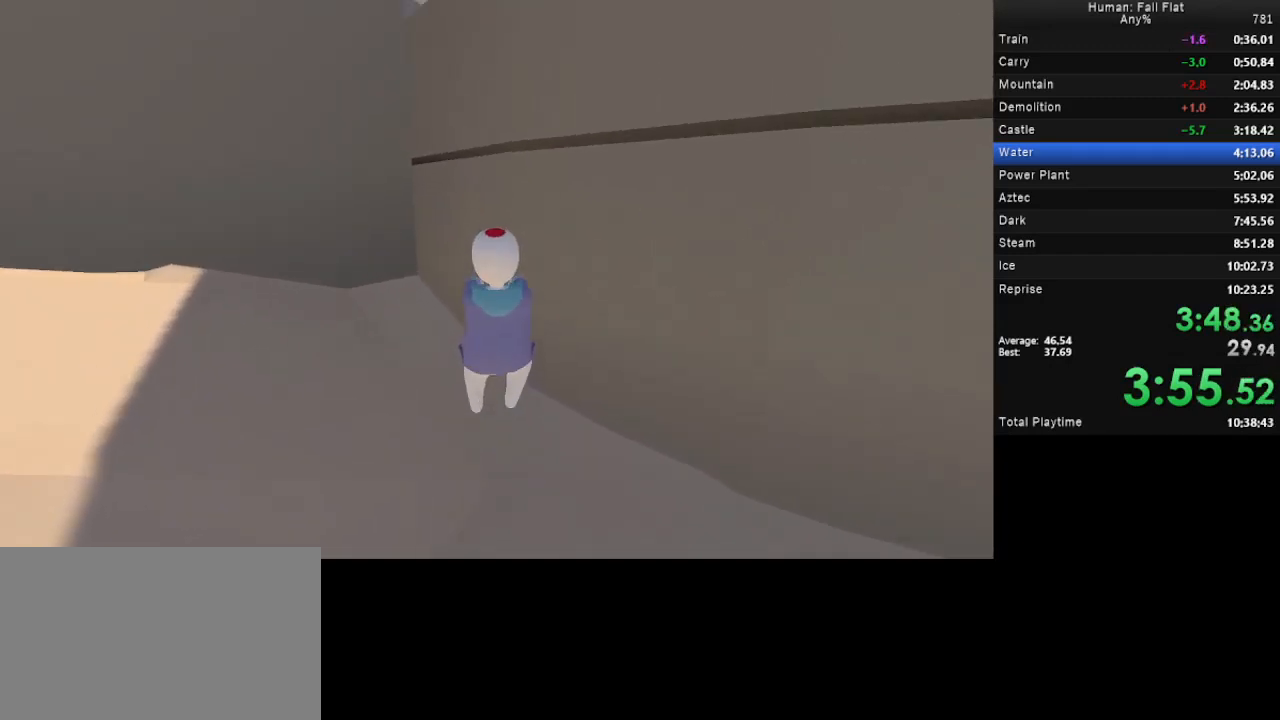
Gameplay with keyboard and mouse; each line is a JSON object with the keys and mouse buttons held at the frame after it. "events" lists presses ("down") and releases ("up") of "a", "d", "e", "q", "s", "space", "w", "mouse_left" and "mouse_right" between this image and that frame as [ms after this image, input, new state], when the widget could be followed in between. "mouse_left", "mouse_right" = the "left", "right" buttons of the "mouse" list. No other keys are recorded. Mouse movement is not recorded.
{"keys": [], "mouse": ["left", "right"], "events": []}
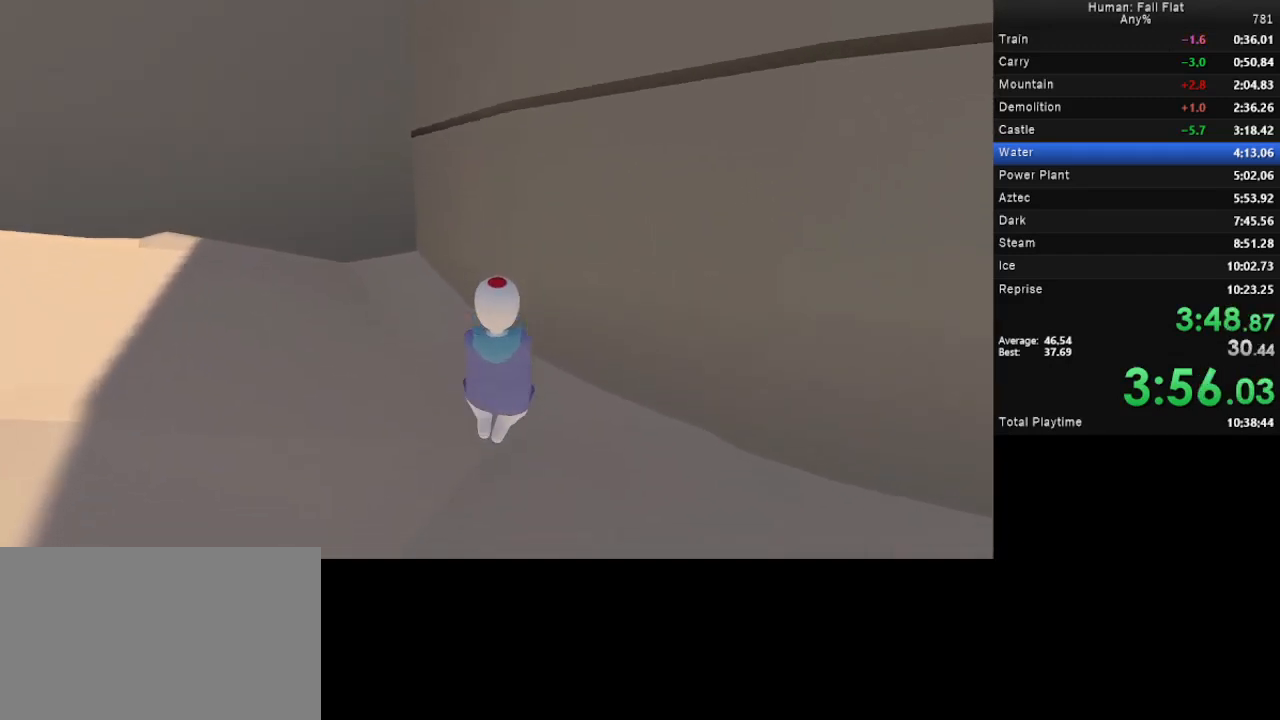
{"keys": [], "mouse": ["left", "right"], "events": [[200, "w", "down"], [433, "w", "up"]]}
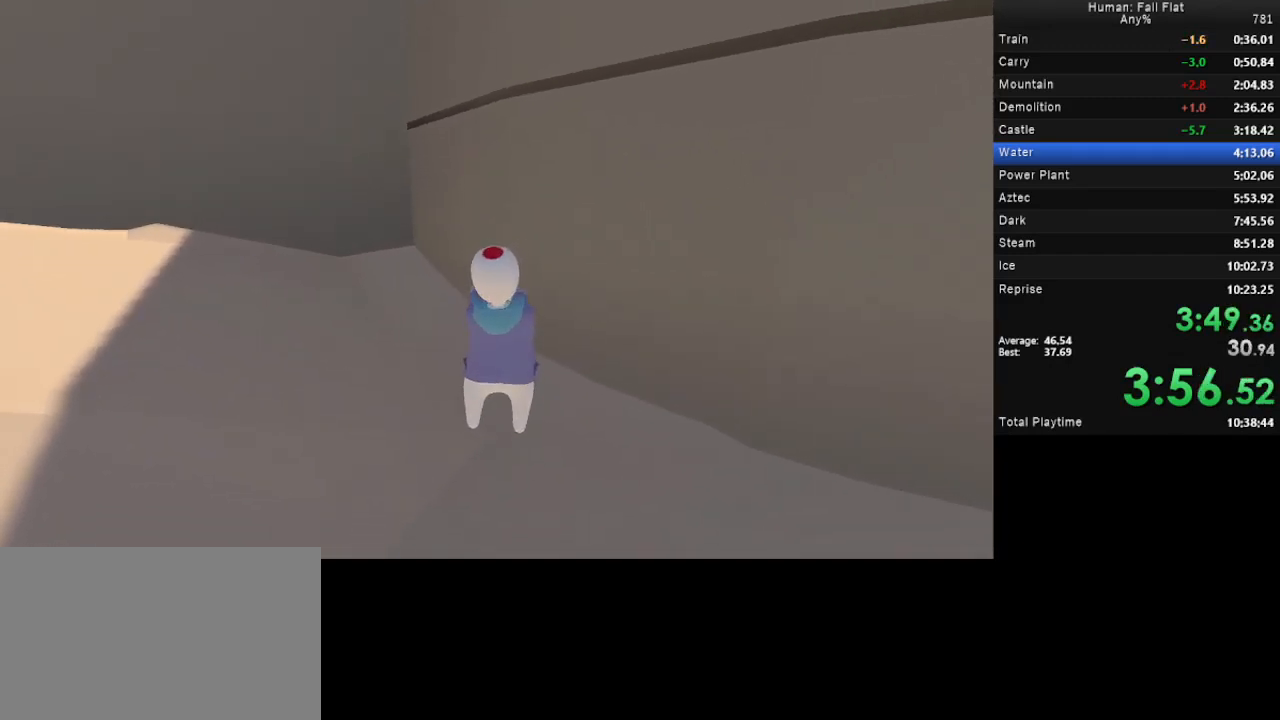
{"keys": [], "mouse": ["left", "right"], "events": []}
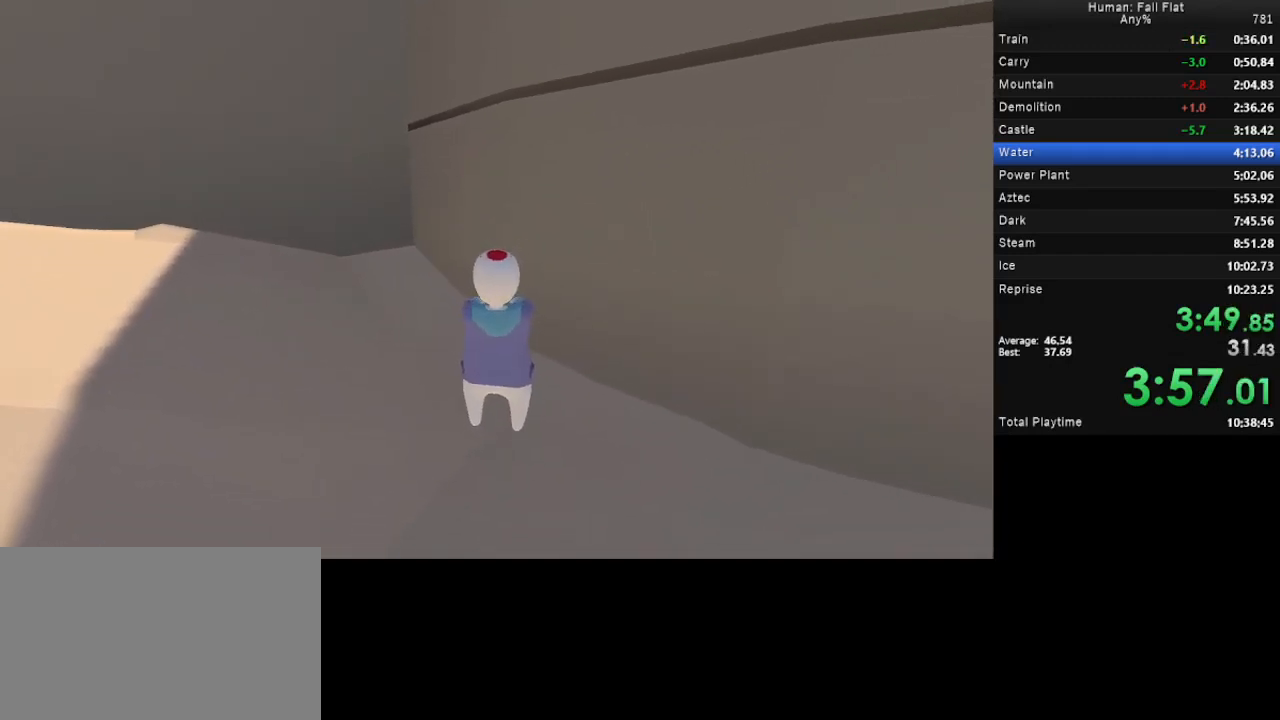
{"keys": [], "mouse": ["left", "right"], "events": [[100, "space", "down"], [233, "space", "up"]]}
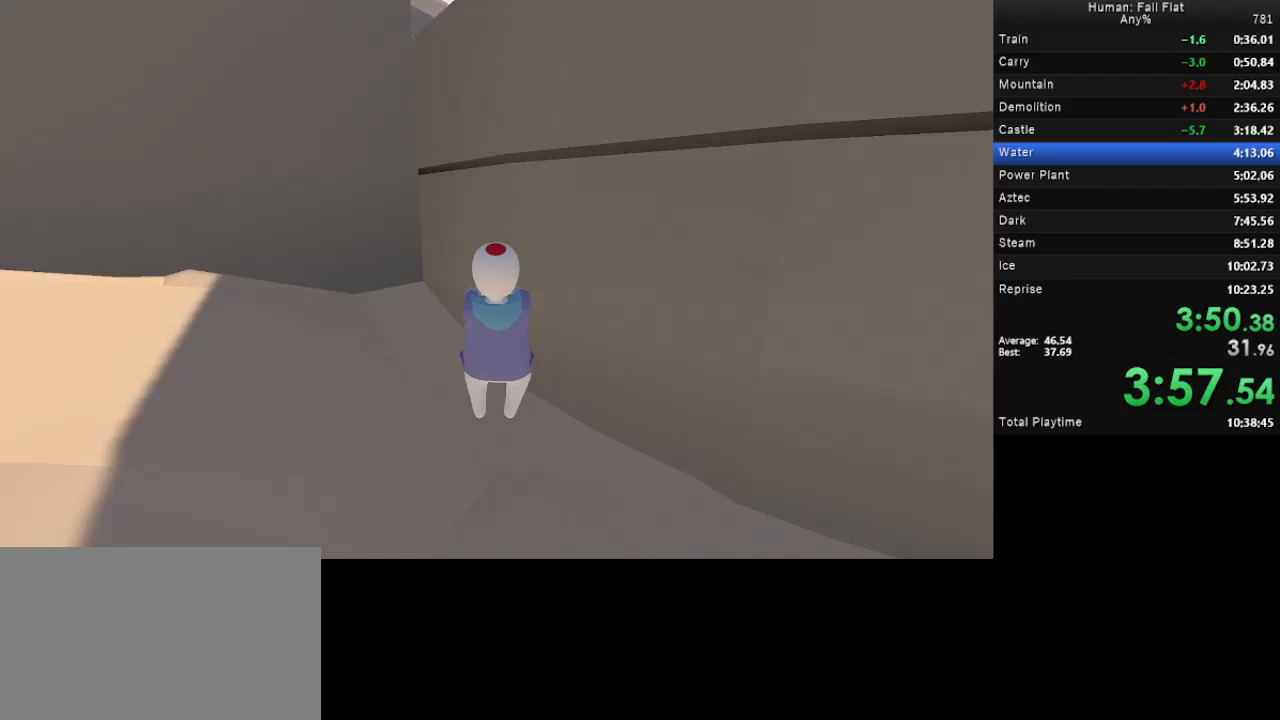
{"keys": [], "mouse": ["left", "right"], "events": []}
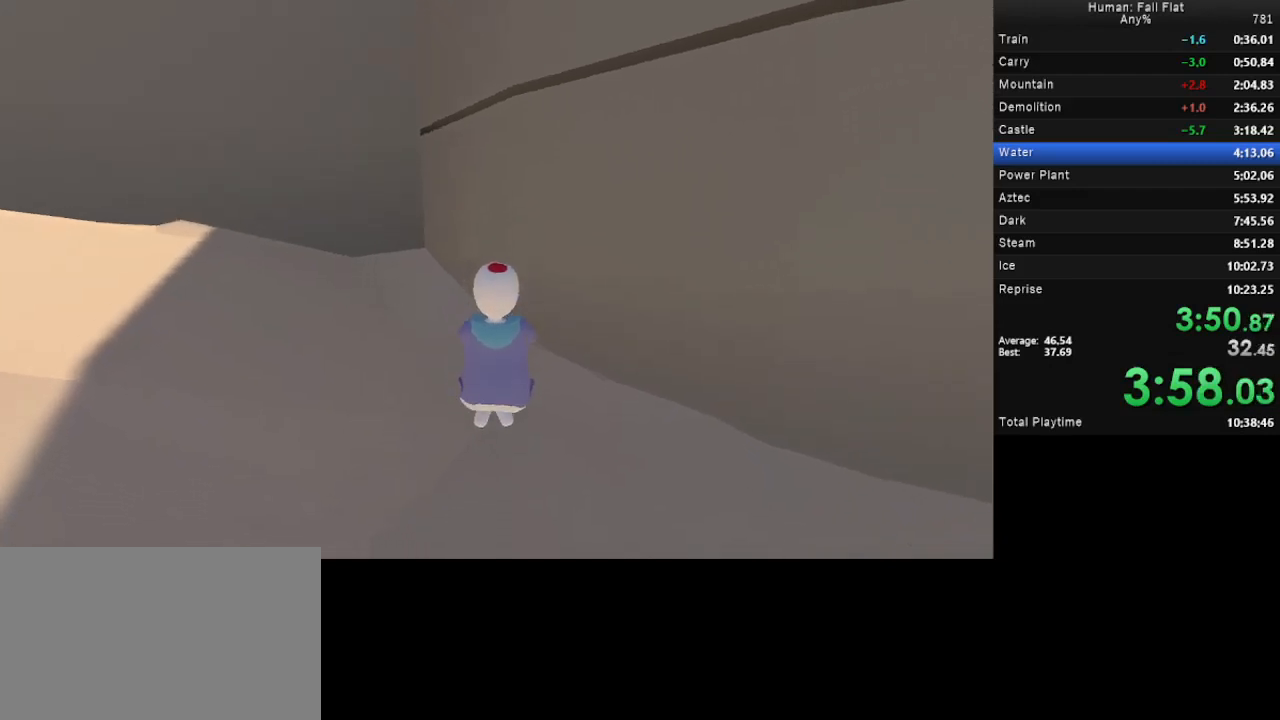
{"keys": [], "mouse": ["left", "right"], "events": [[200, "w", "down"], [500, "w", "up"]]}
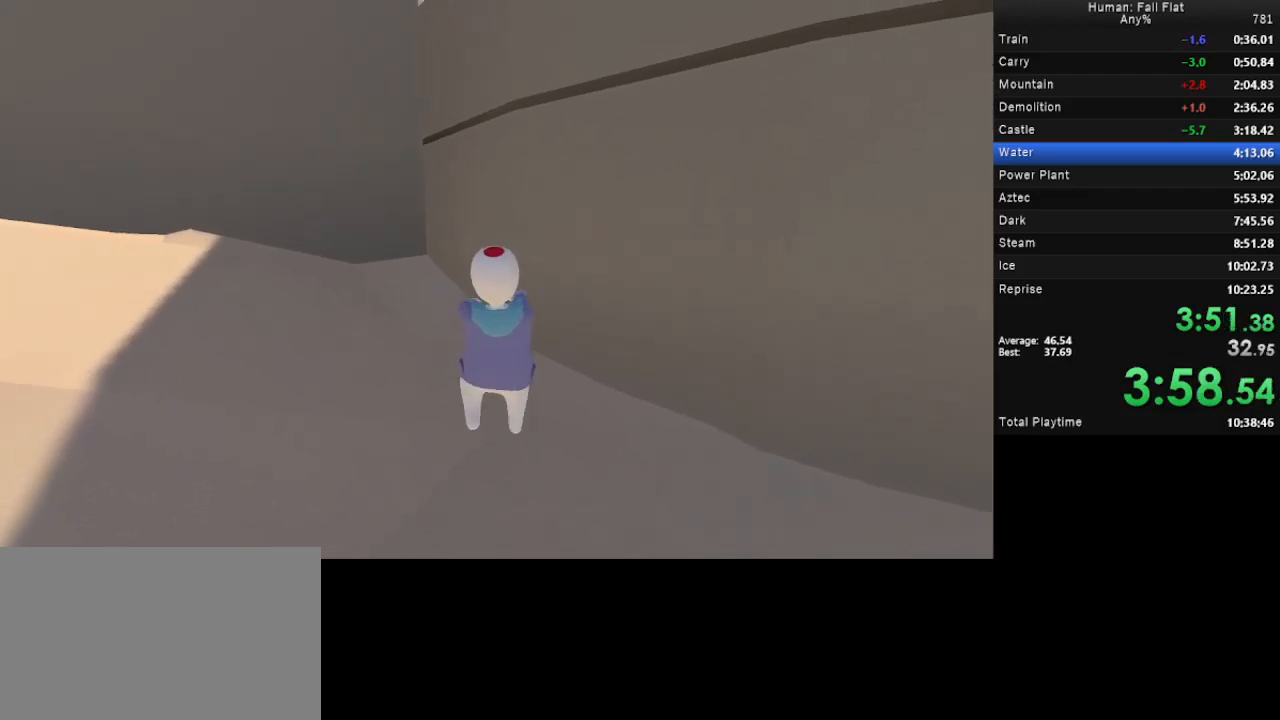
{"keys": ["w"], "mouse": ["left", "right"], "events": [[167, "w", "down"], [333, "w", "up"], [467, "w", "down"]]}
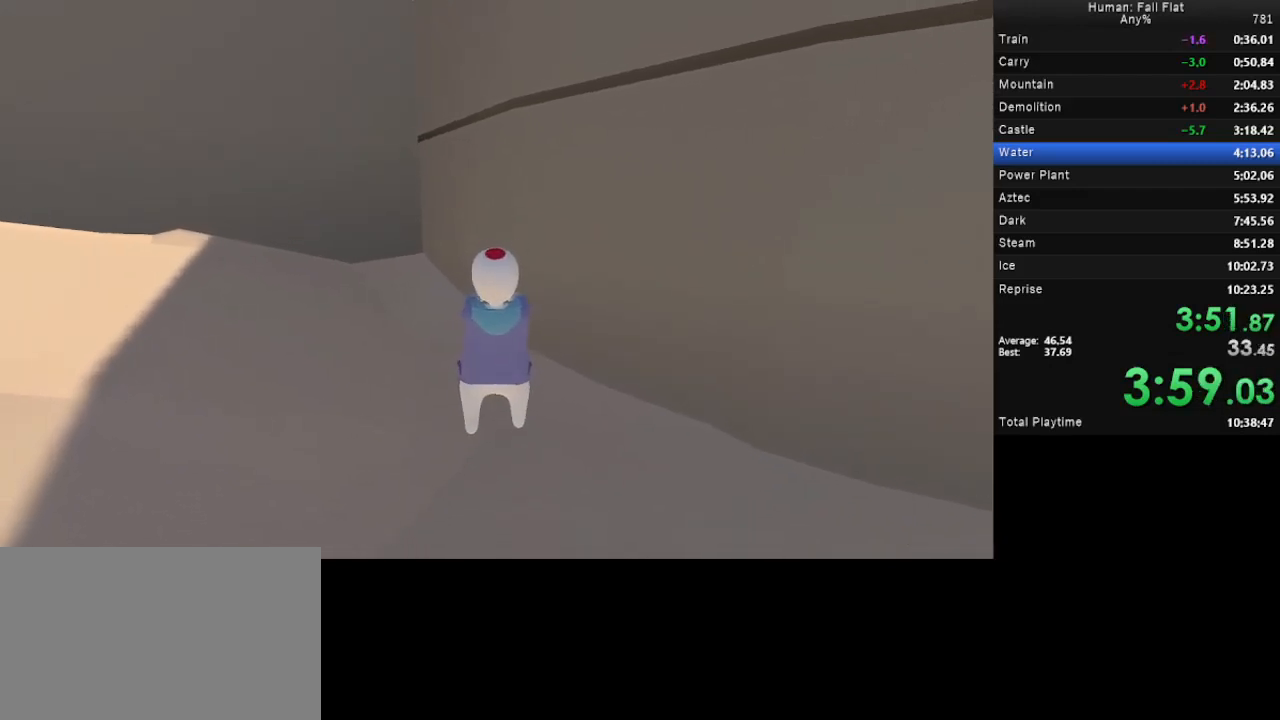
{"keys": [], "mouse": ["left", "right"], "events": [[233, "w", "up"]]}
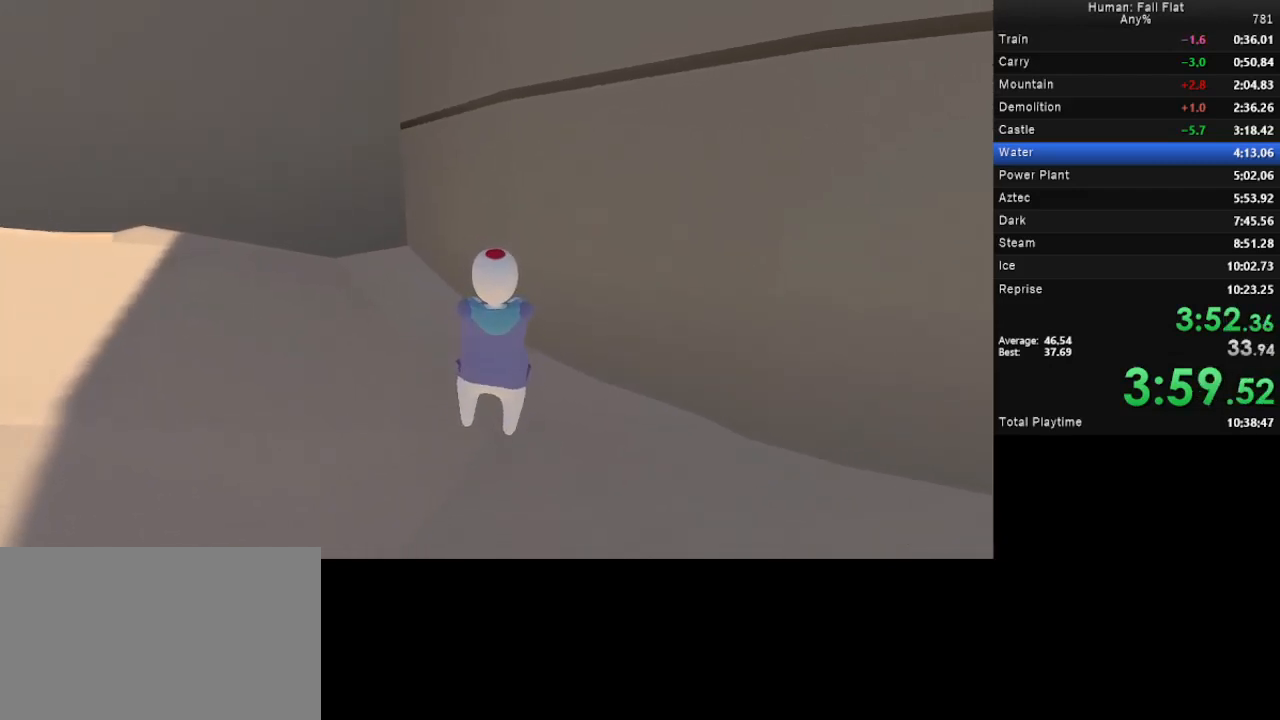
{"keys": [], "mouse": ["left", "right"], "events": [[167, "space", "down"], [300, "space", "up"]]}
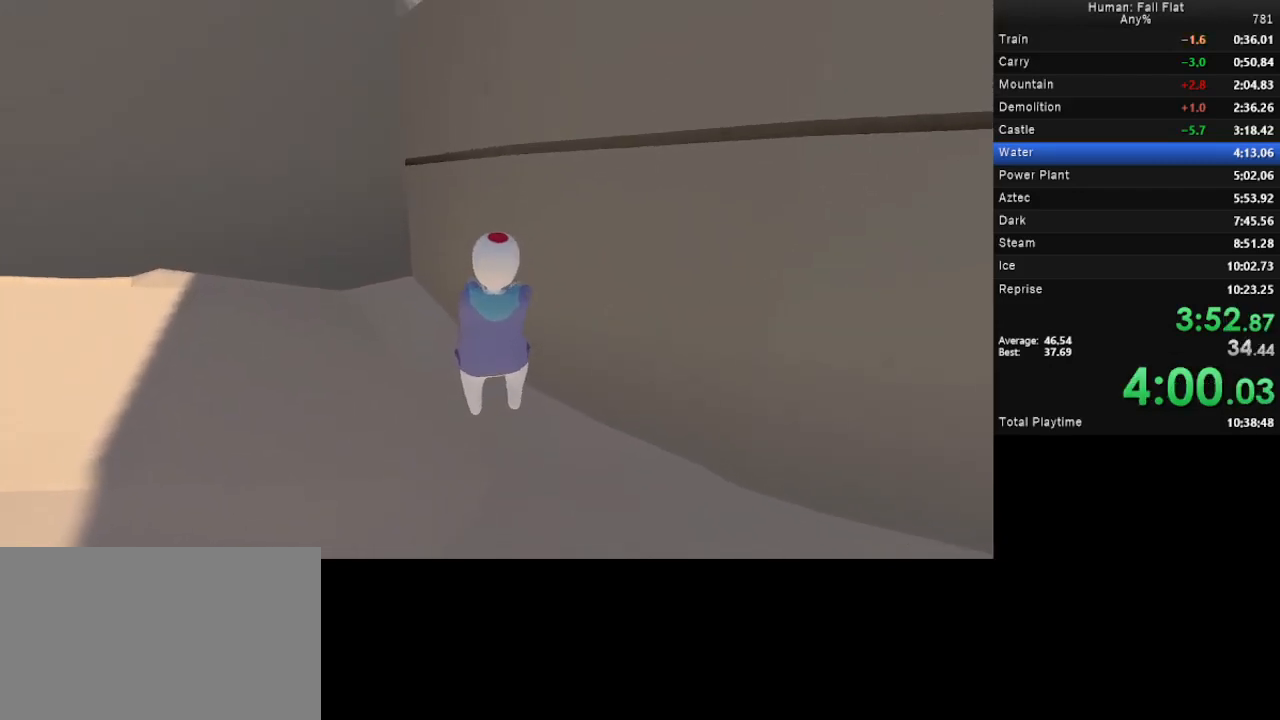
{"keys": [], "mouse": ["left", "right"], "events": []}
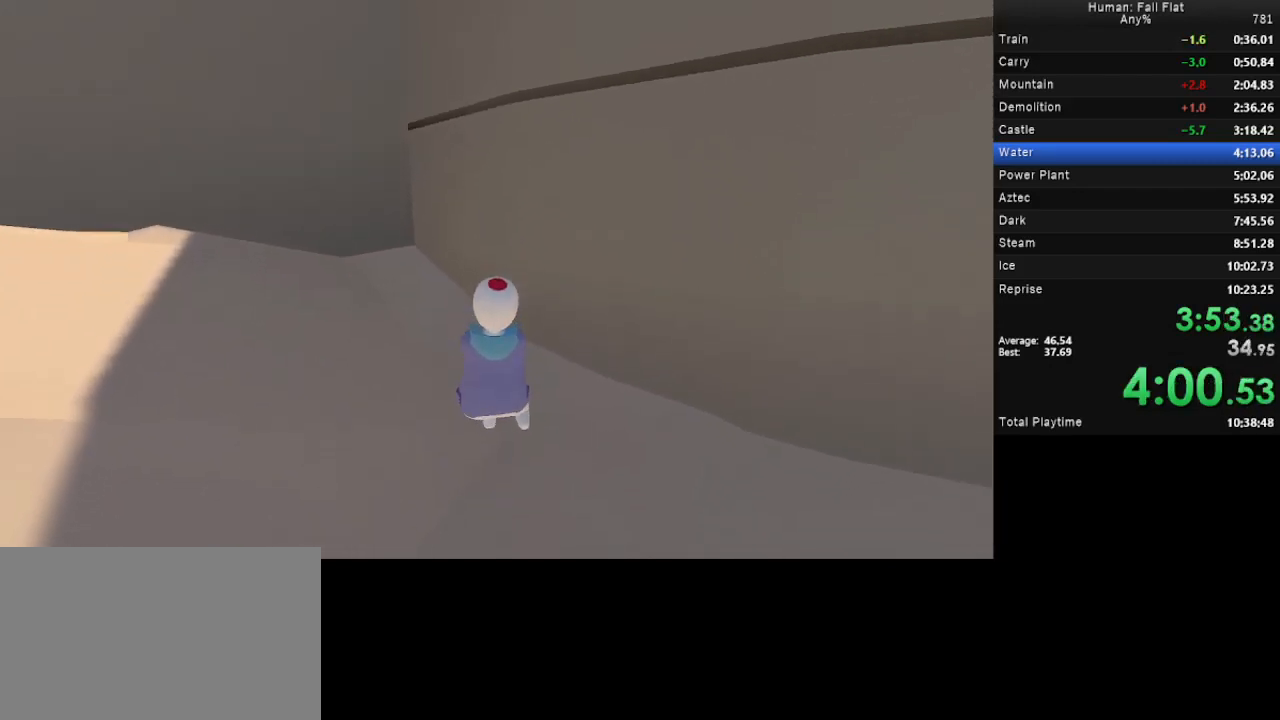
{"keys": [], "mouse": ["left", "right"], "events": [[133, "w", "down"], [433, "w", "up"]]}
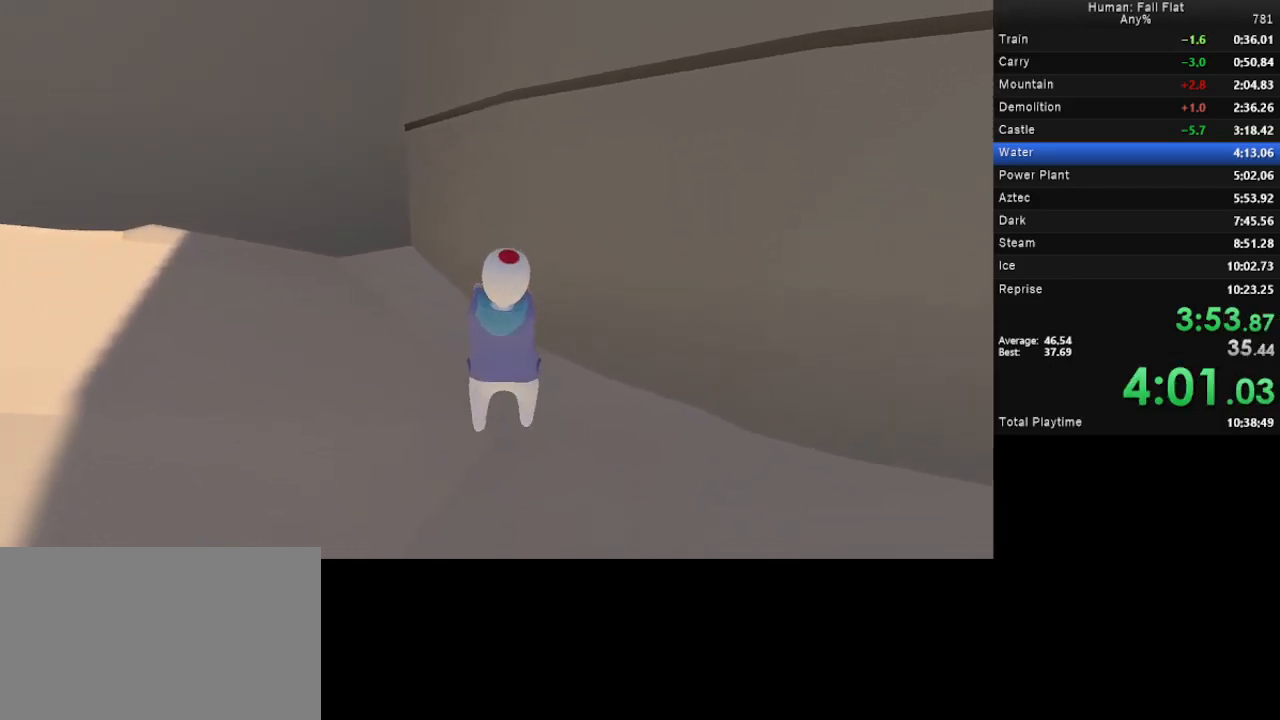
{"keys": [], "mouse": ["left", "right"], "events": [[167, "w", "down"], [400, "w", "up"]]}
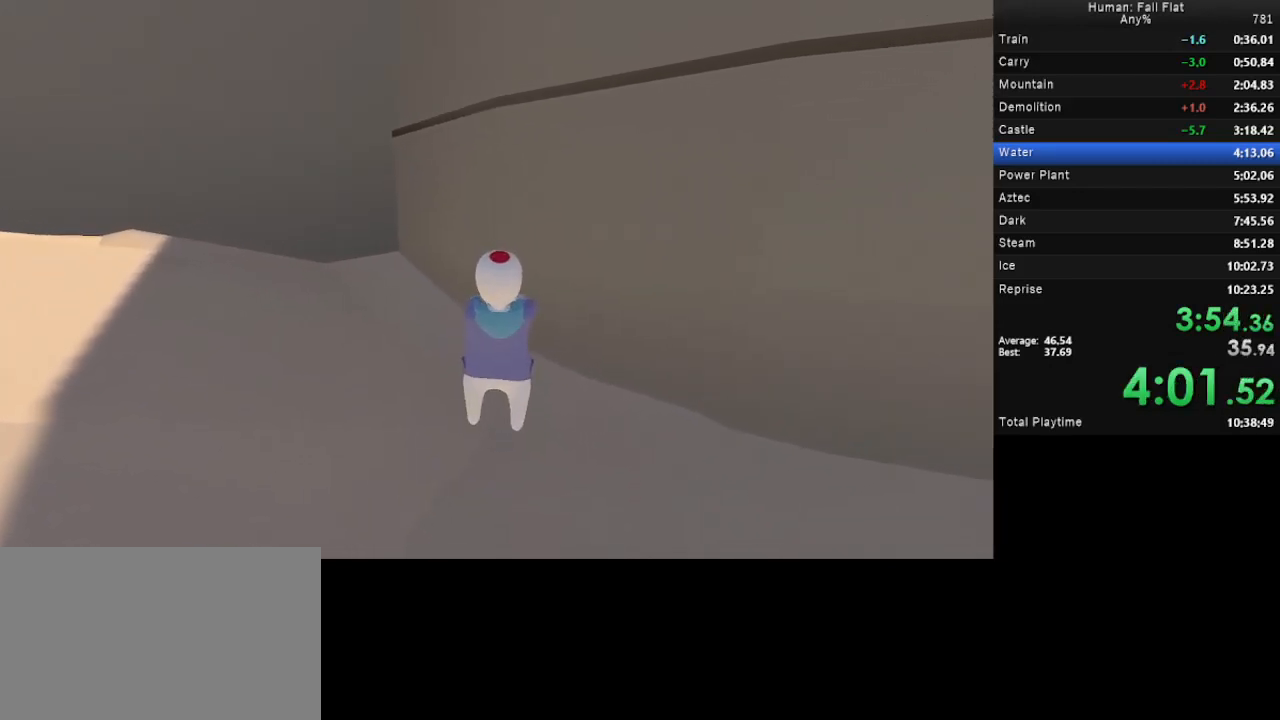
{"keys": ["space"], "mouse": ["left", "right"], "events": [[467, "space", "down"]]}
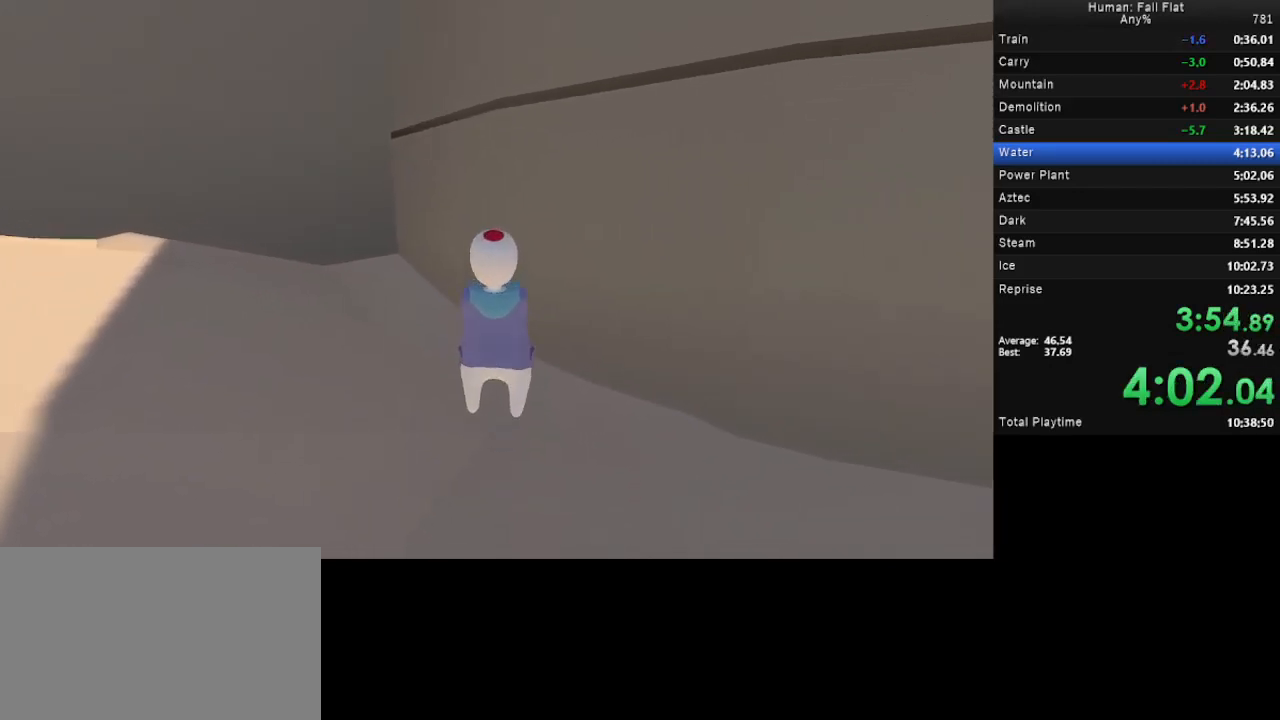
{"keys": [], "mouse": ["left", "right"], "events": [[67, "space", "up"]]}
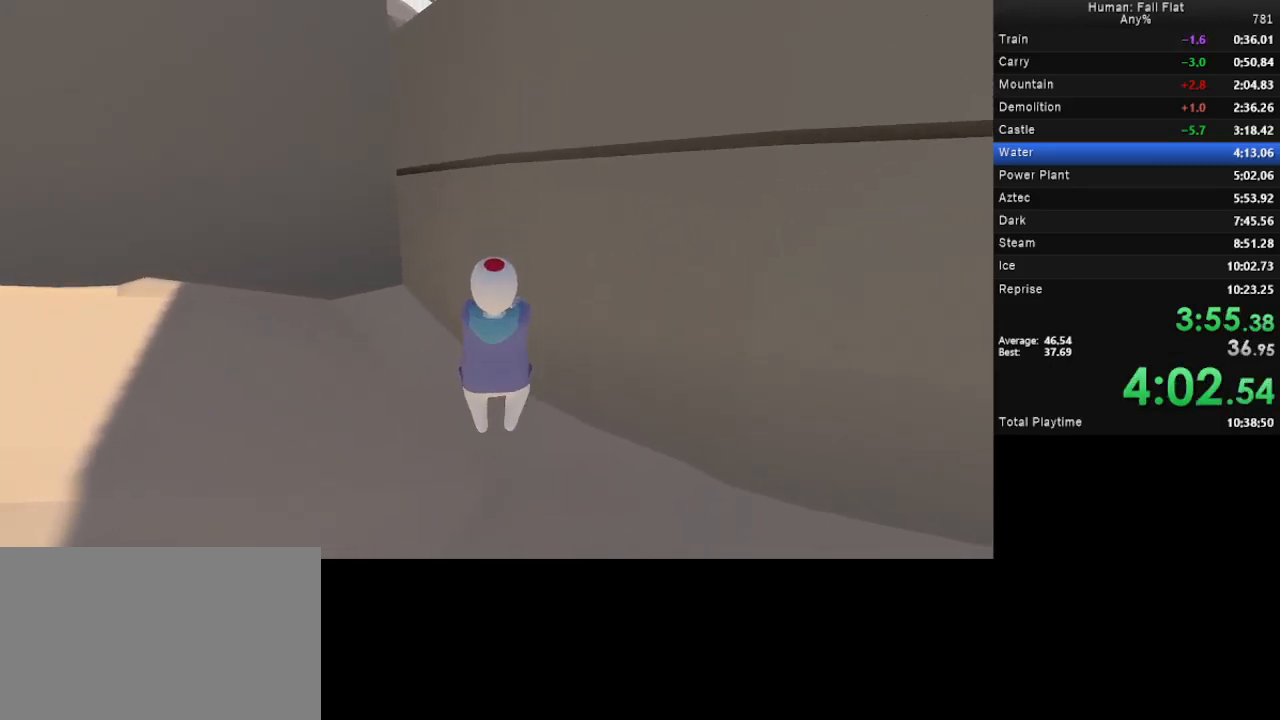
{"keys": [], "mouse": ["left", "right"], "events": []}
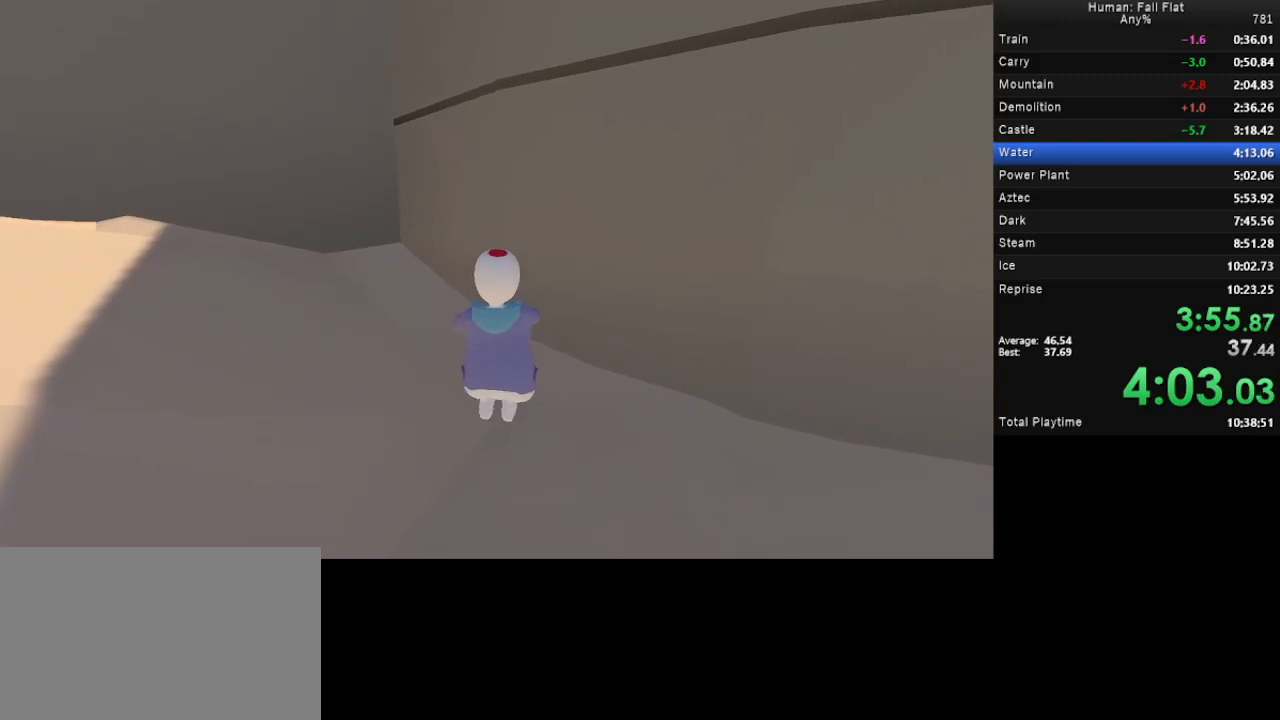
{"keys": [], "mouse": ["left", "right"], "events": [[33, "w", "down"], [333, "w", "up"]]}
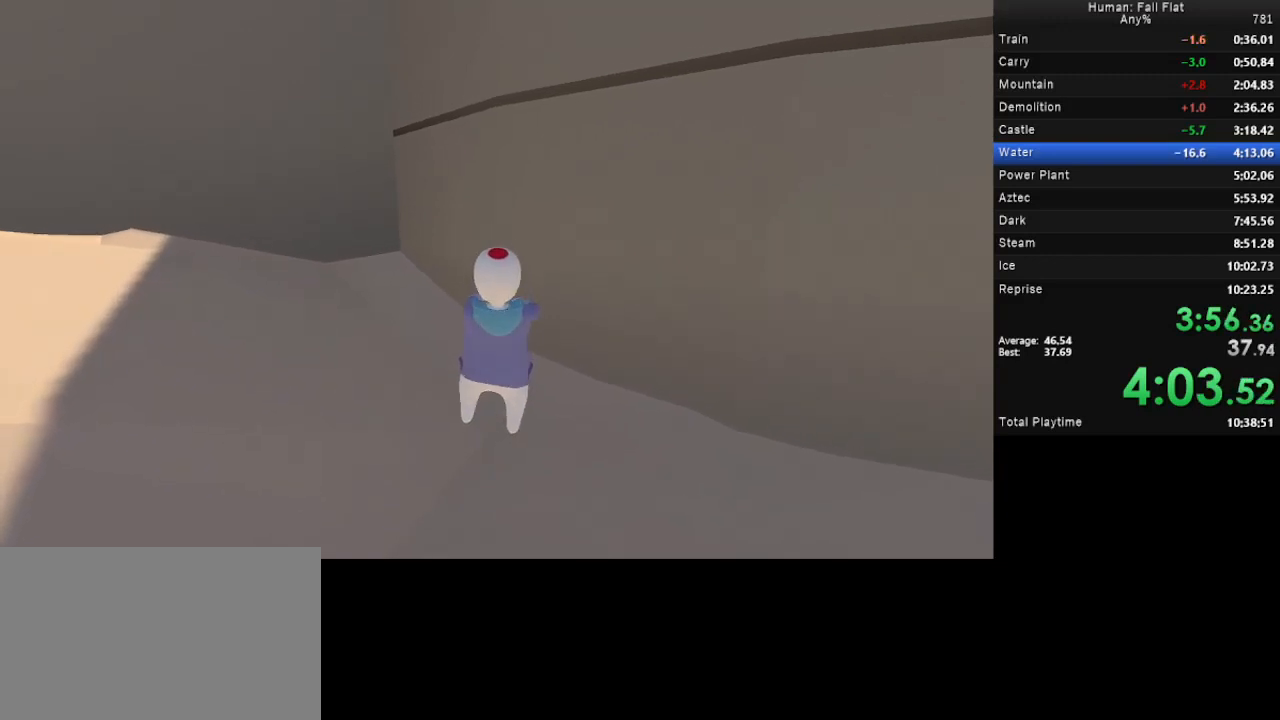
{"keys": [], "mouse": ["left", "right"], "events": [[100, "w", "down"], [233, "w", "up"]]}
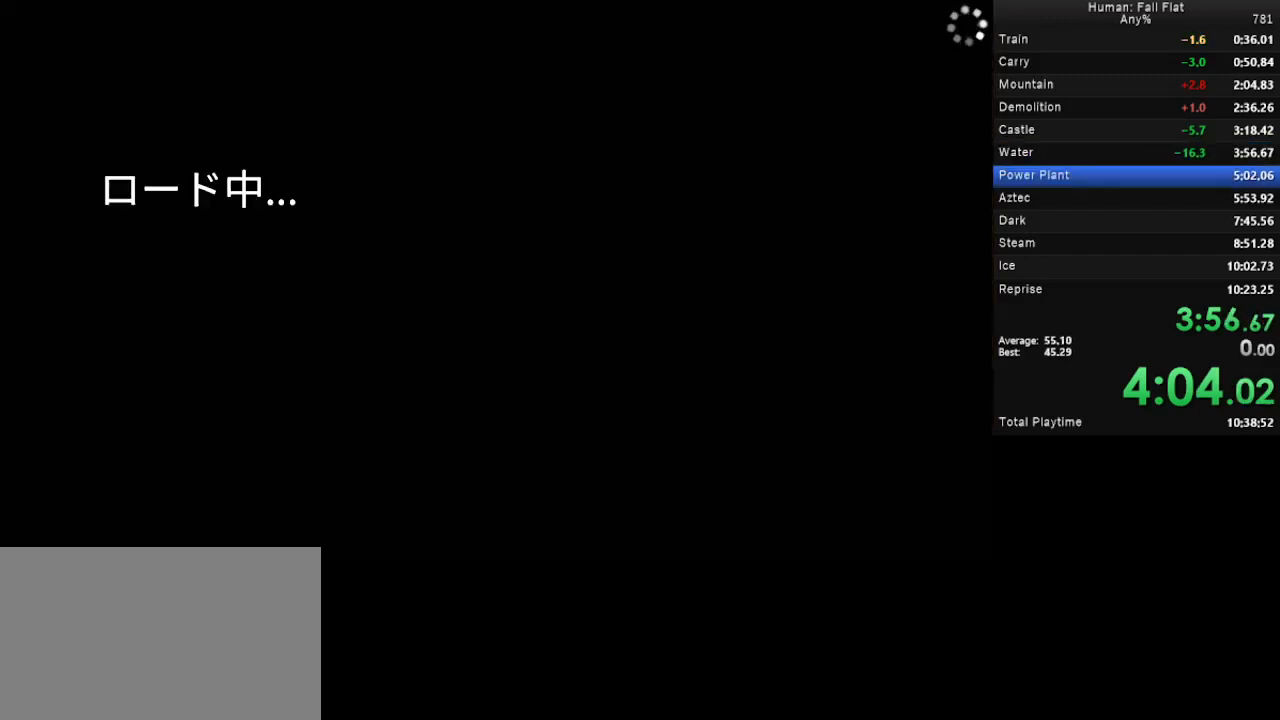
{"keys": [], "mouse": [], "events": [[400, "mouse_right", "up"], [433, "mouse_left", "up"]]}
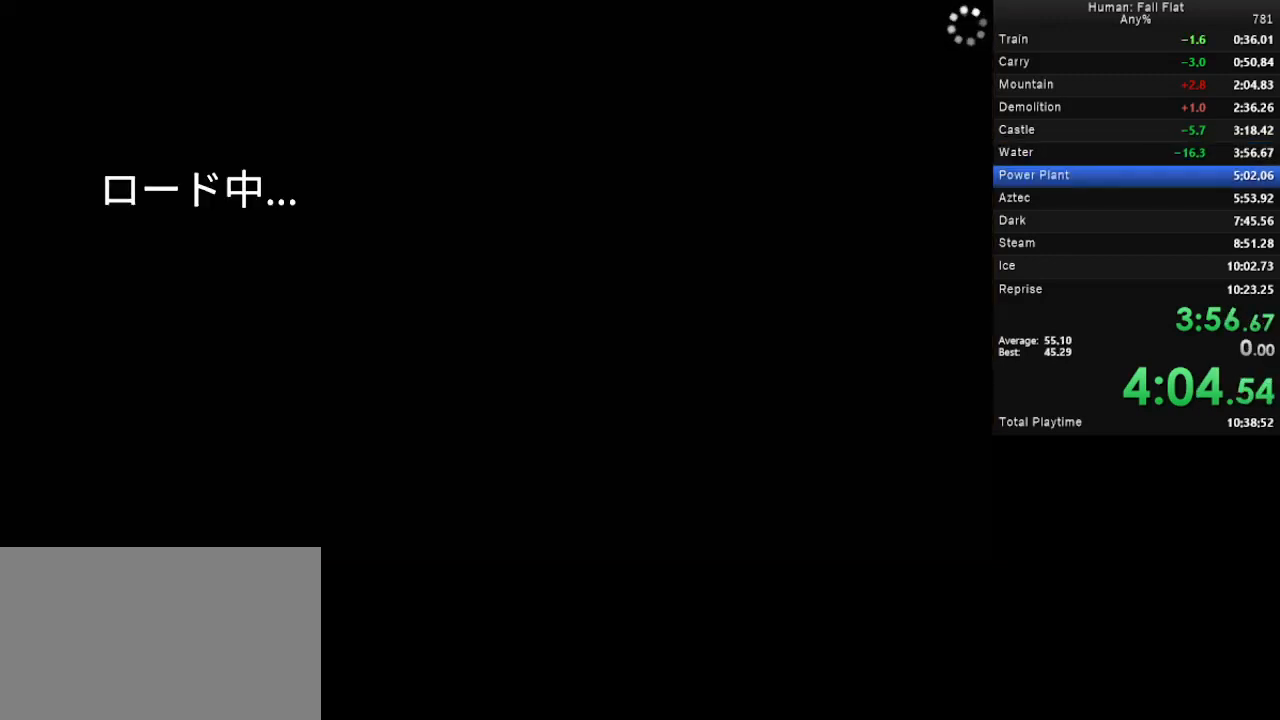
{"keys": [], "mouse": [], "events": []}
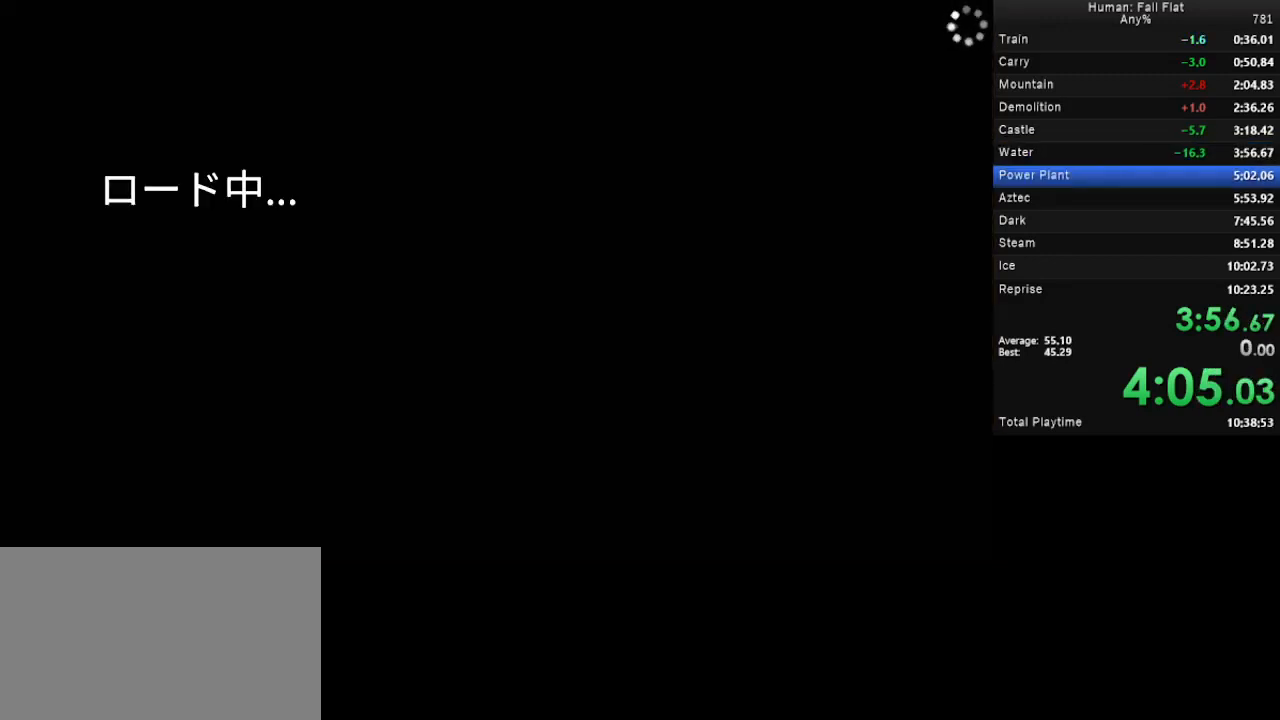
{"keys": [], "mouse": [], "events": [[100, "q", "down"], [233, "q", "up"]]}
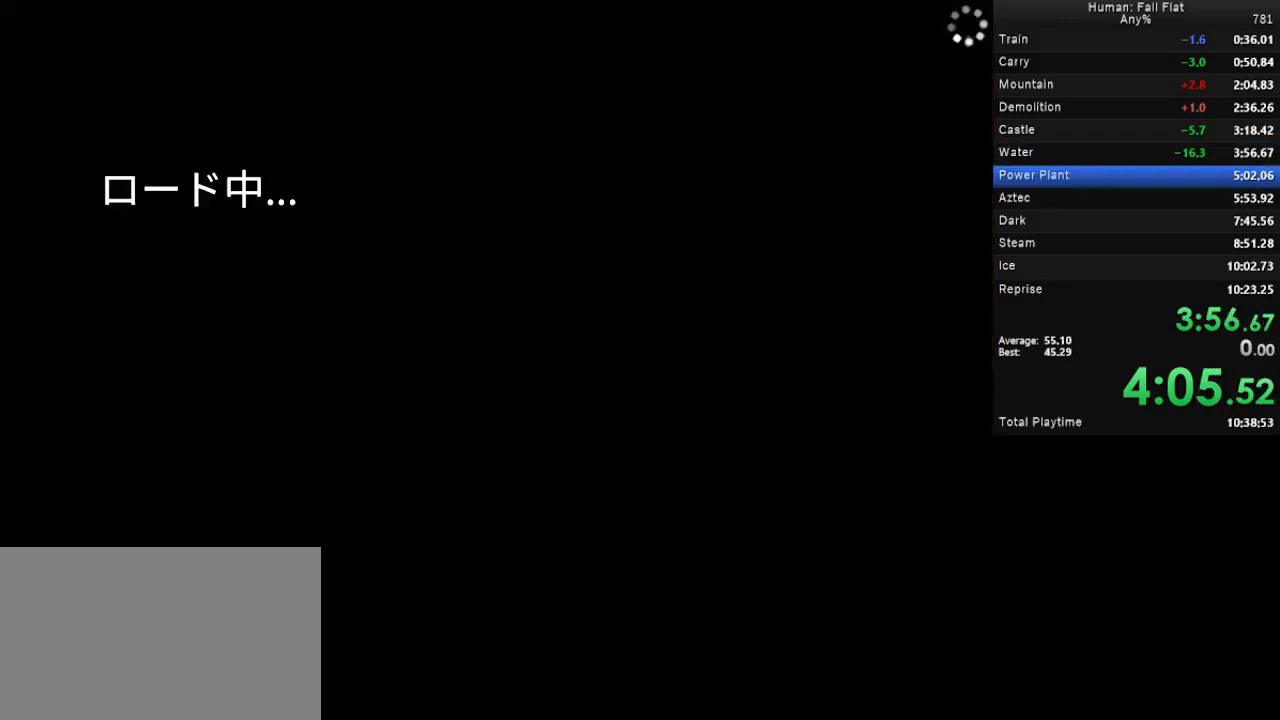
{"keys": [], "mouse": [], "events": []}
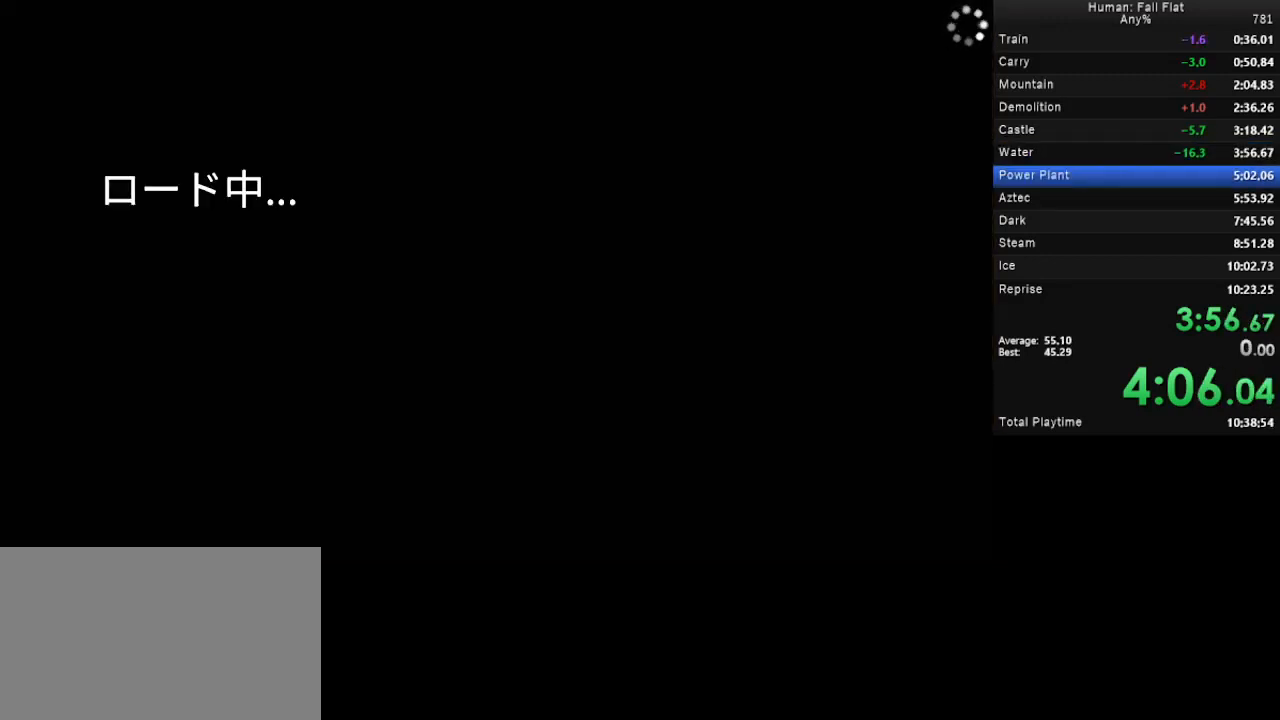
{"keys": [], "mouse": [], "events": []}
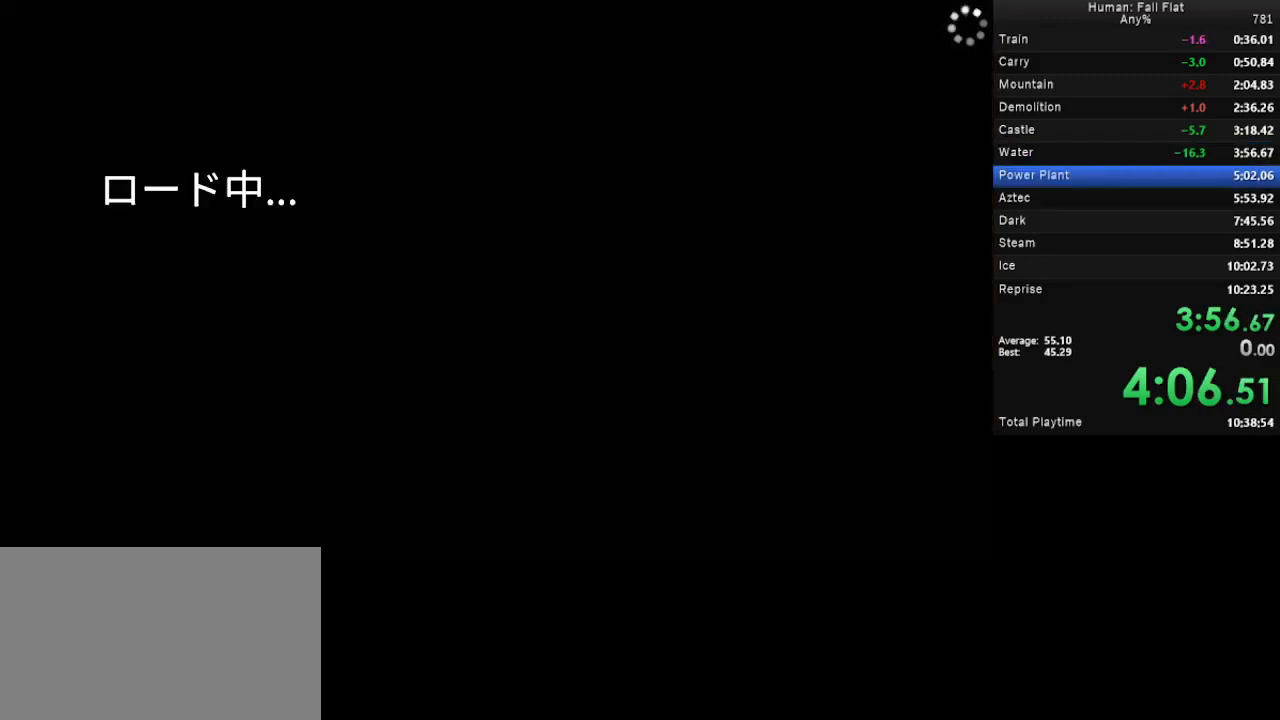
{"keys": [], "mouse": [], "events": []}
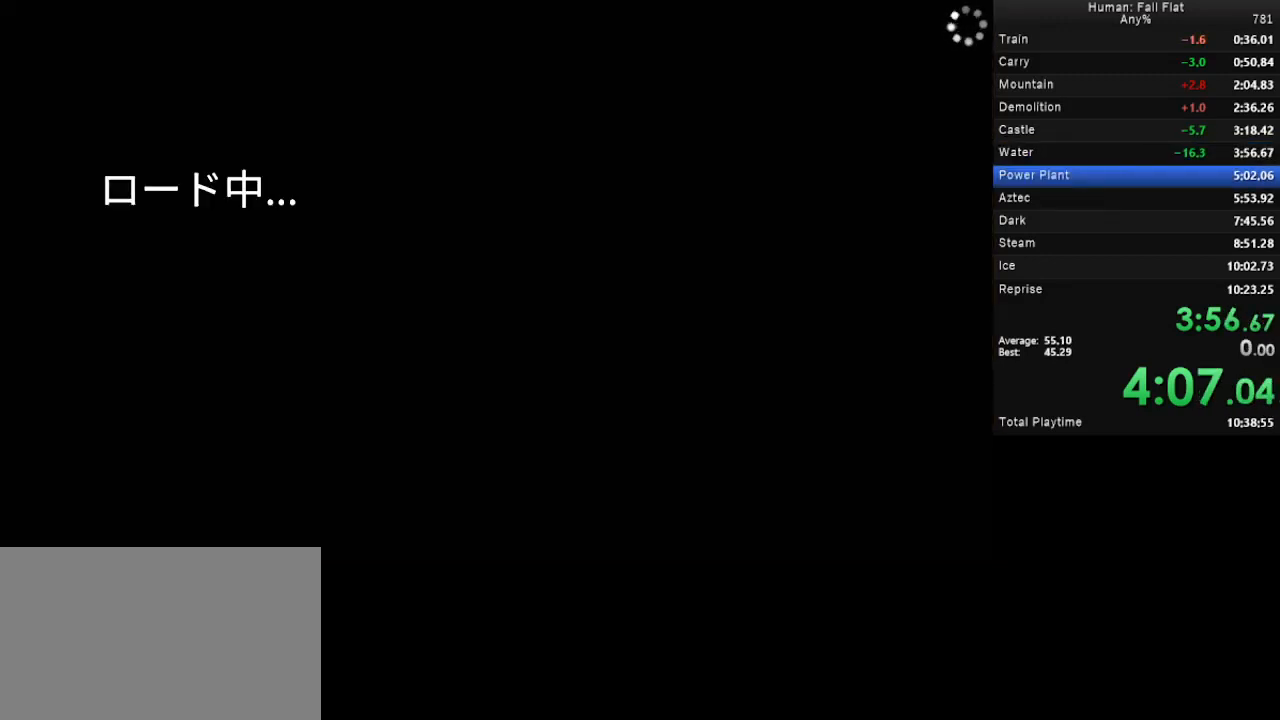
{"keys": [], "mouse": [], "events": []}
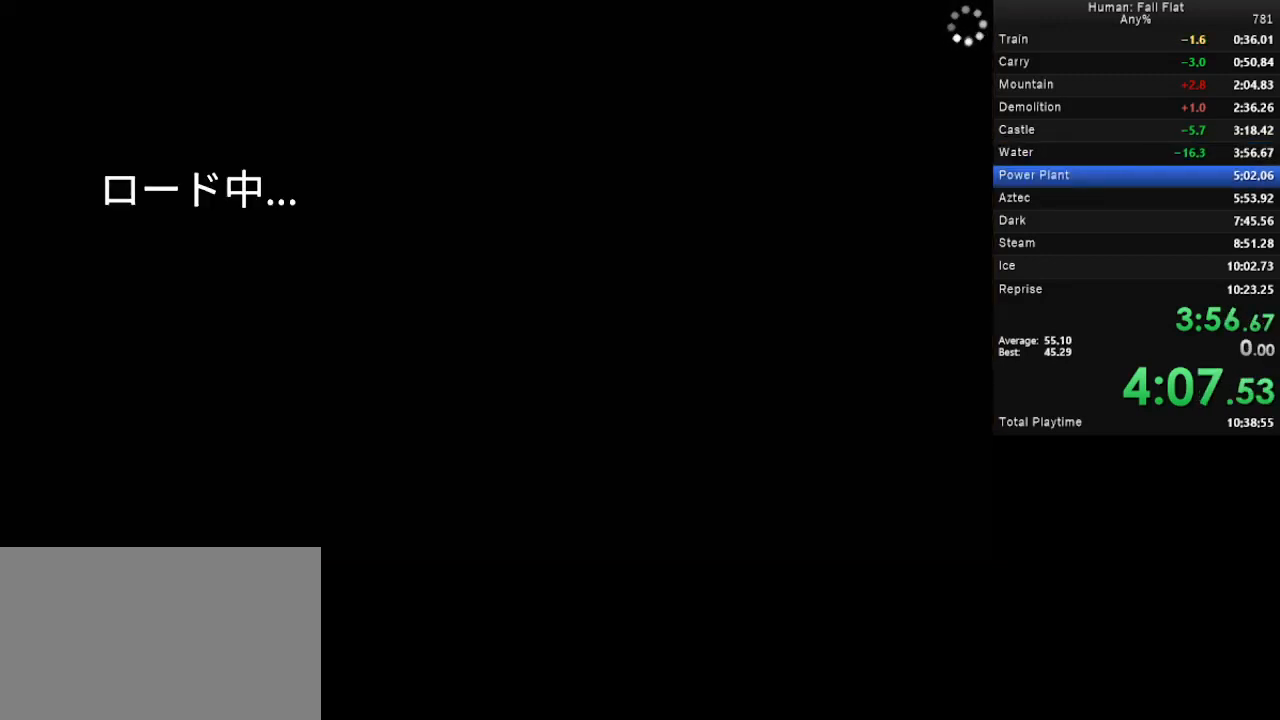
{"keys": [], "mouse": [], "events": []}
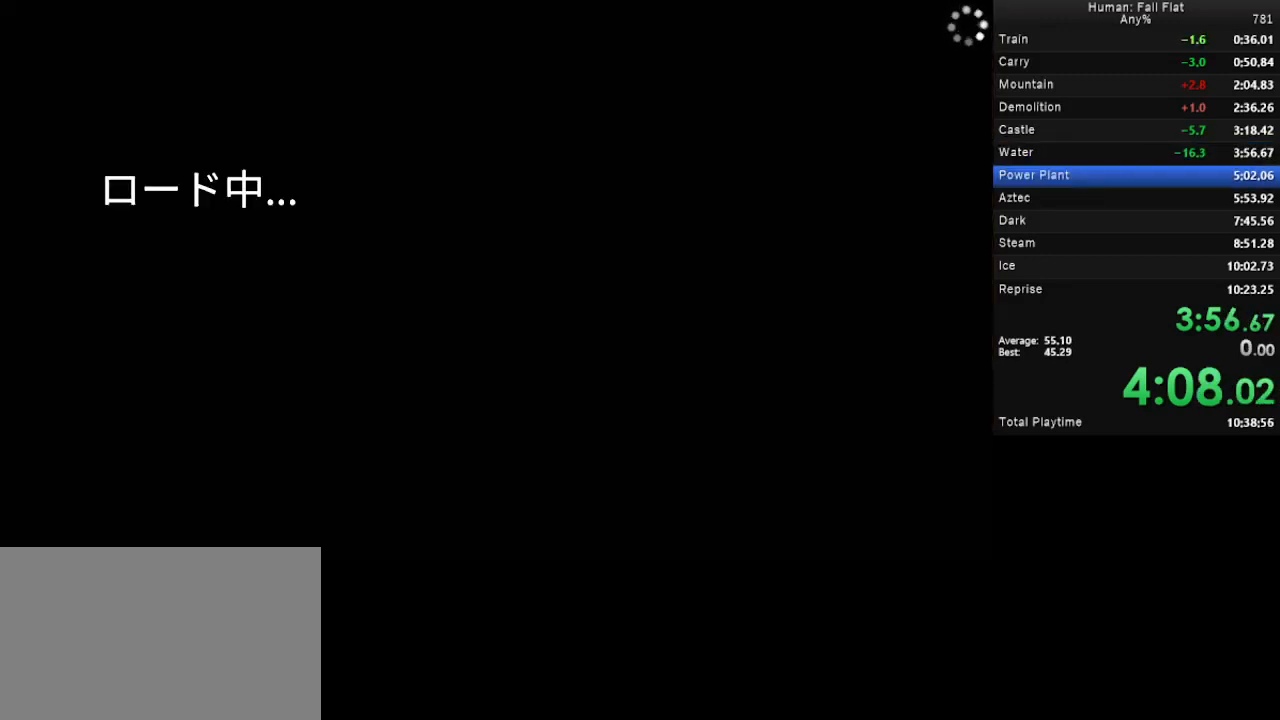
{"keys": [], "mouse": [], "events": []}
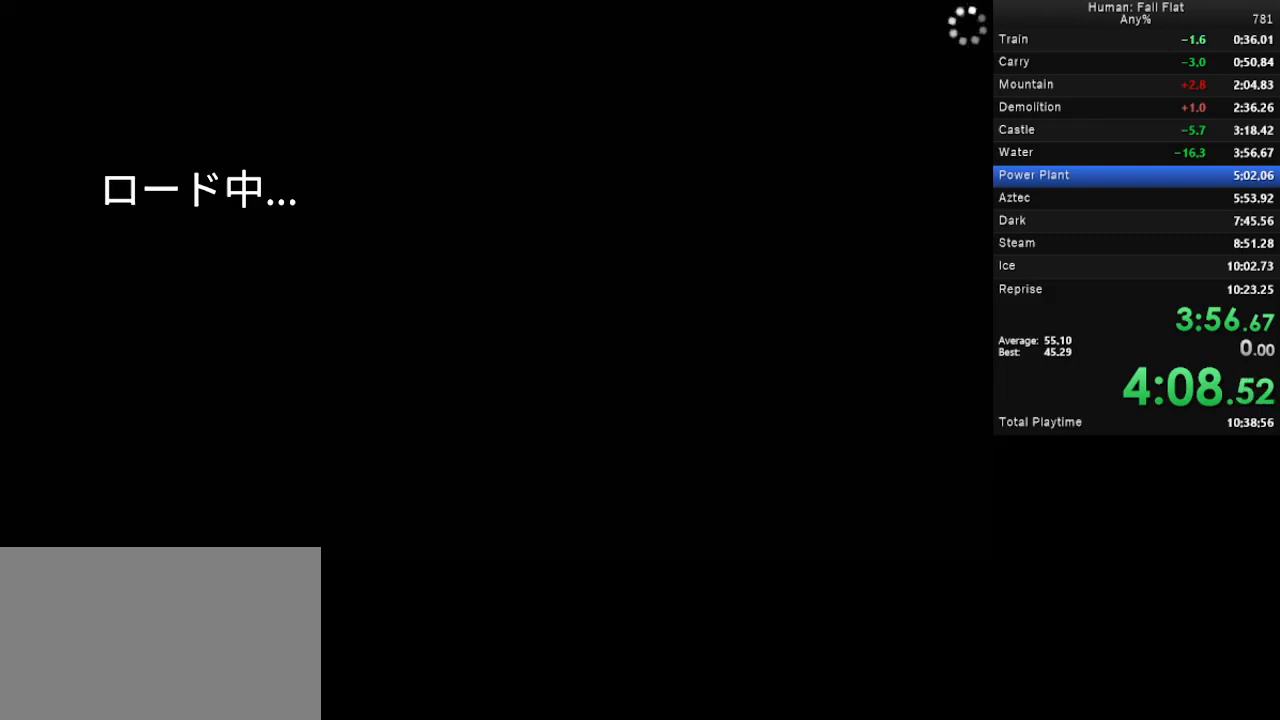
{"keys": [], "mouse": [], "events": []}
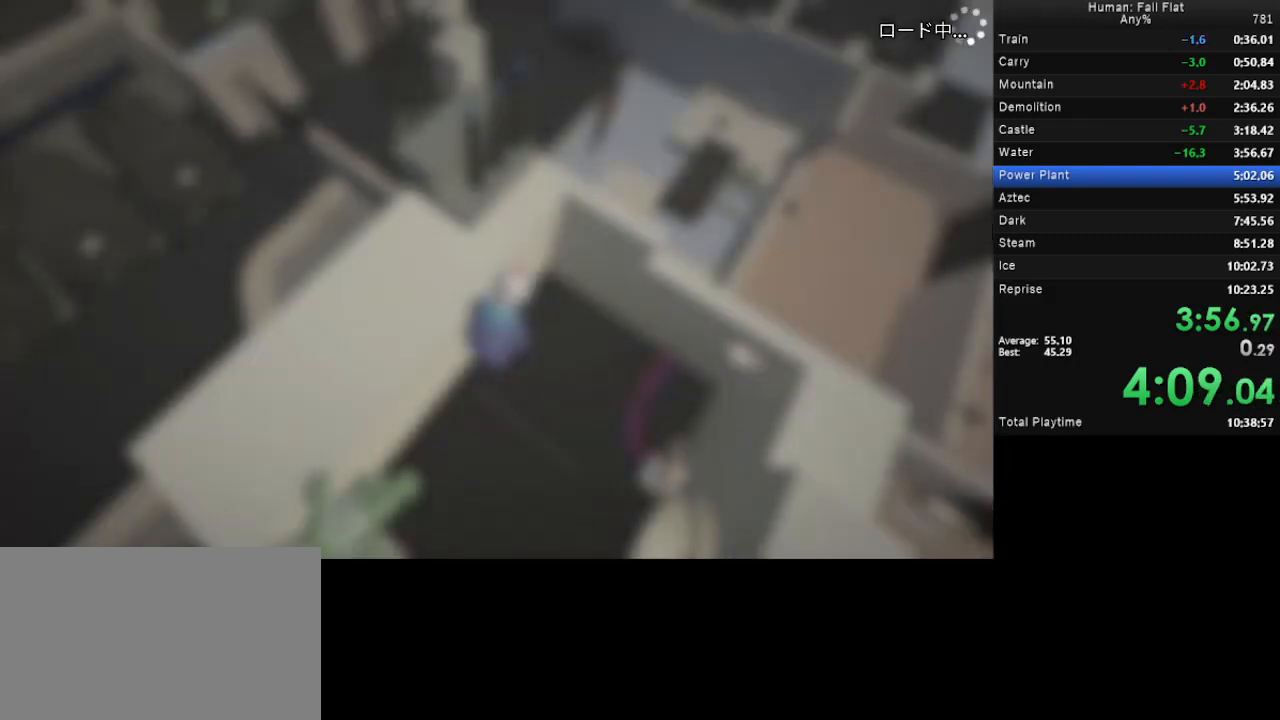
{"keys": [], "mouse": ["left", "right"], "events": [[100, "q", "down"], [133, "mouse_left", "down"], [167, "mouse_right", "down"], [233, "q", "up"]]}
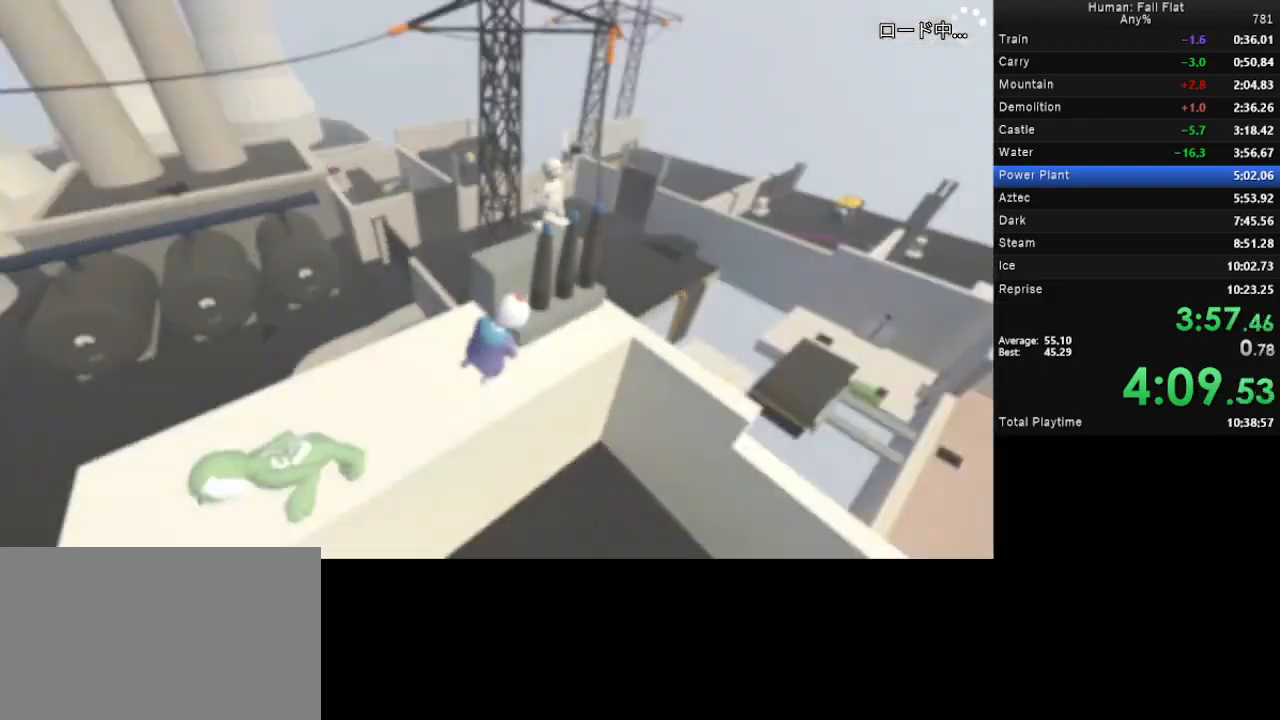
{"keys": [], "mouse": ["left", "right"], "events": []}
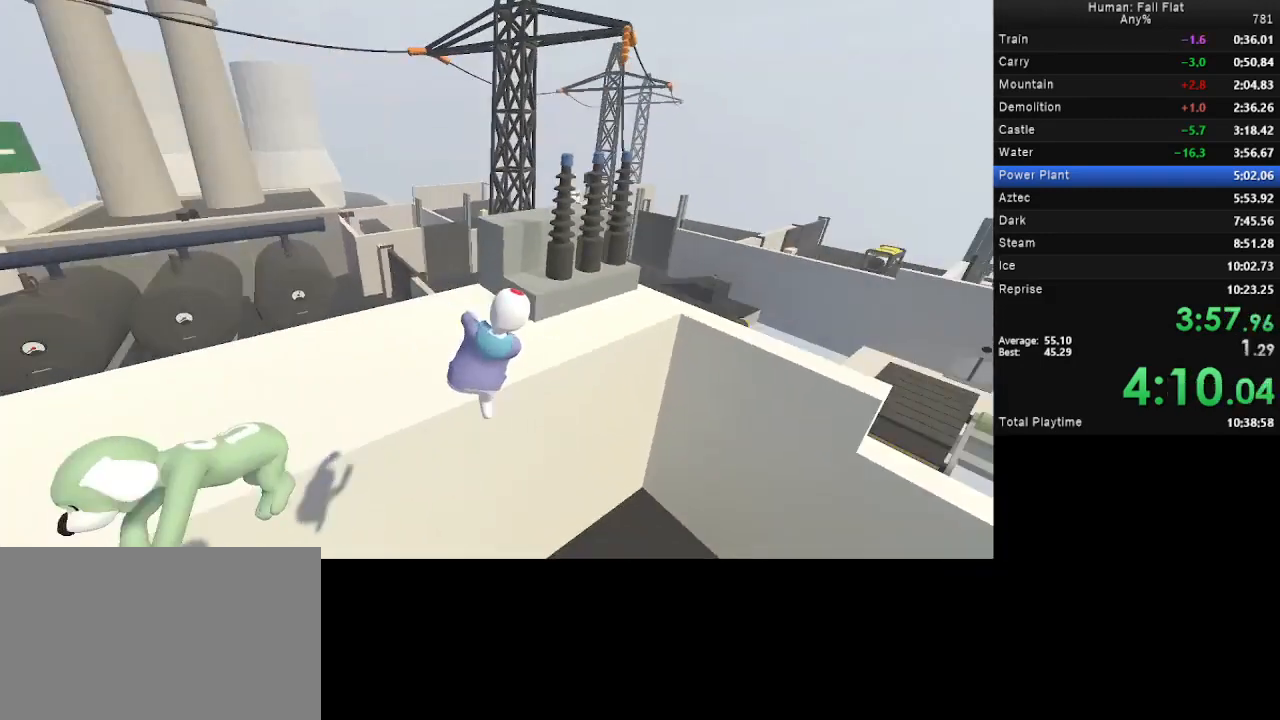
{"keys": [], "mouse": ["left", "right"], "events": []}
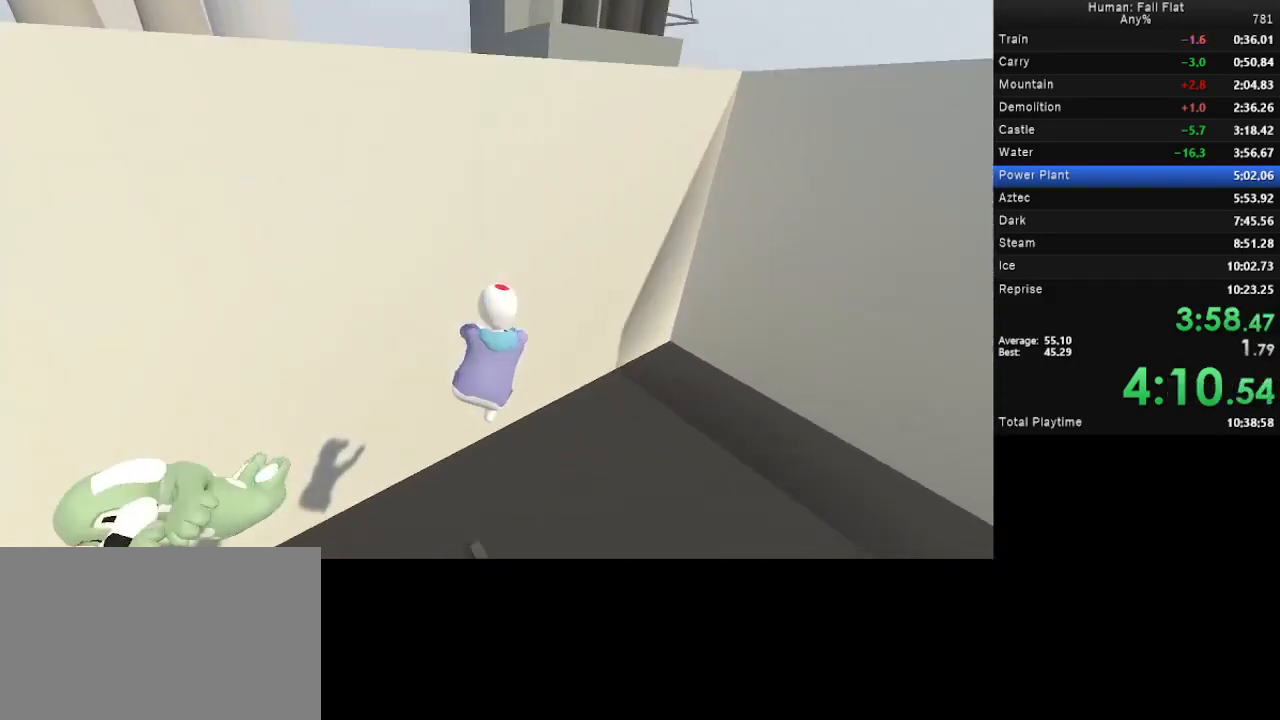
{"keys": [], "mouse": ["left", "right"], "events": []}